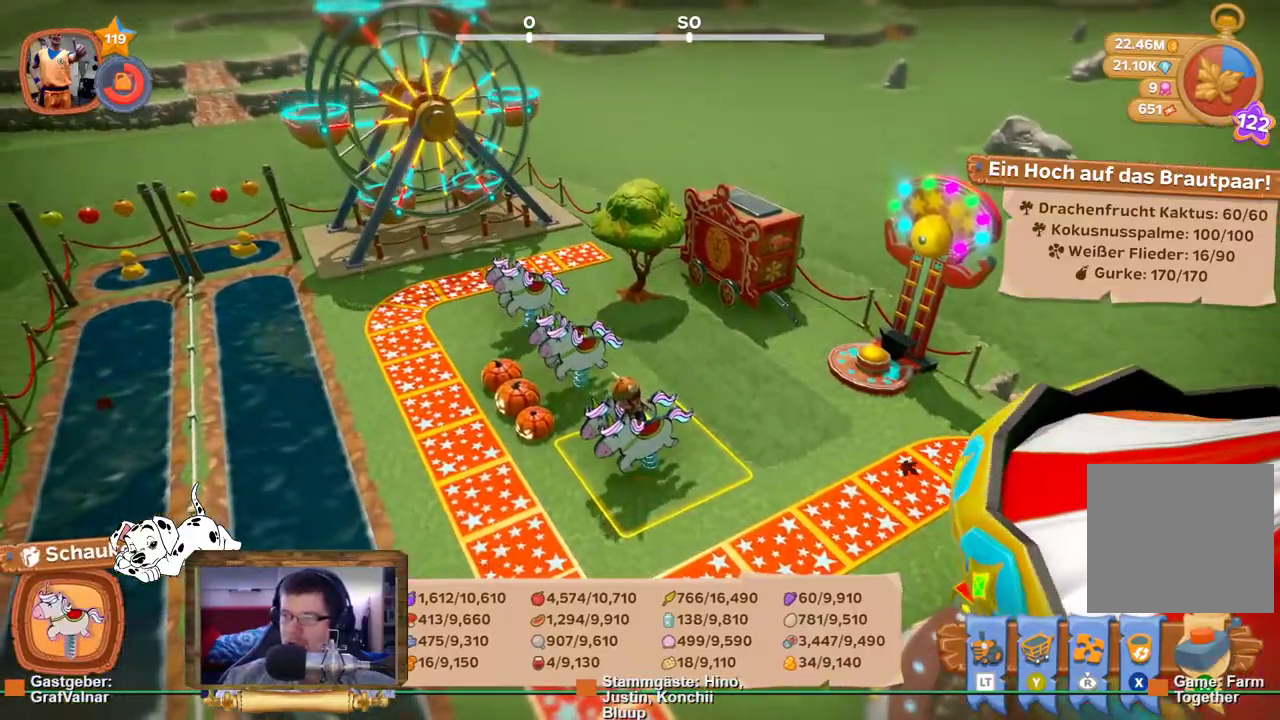
Gameplay with a controller (Xbox layout); each line is a JSON object with the inputs held at the frame after it. "events" lists button and stick changes between this image and that frame as [ms after this image, input, new state], when the widget could be followed in between. Not read: L3 R3.
{"buttons": [], "left_stick": "center", "right_stick": "center", "events": [[17, "right_stick", "up"], [67, "right_stick", "up-left"], [317, "right_stick", "center"]]}
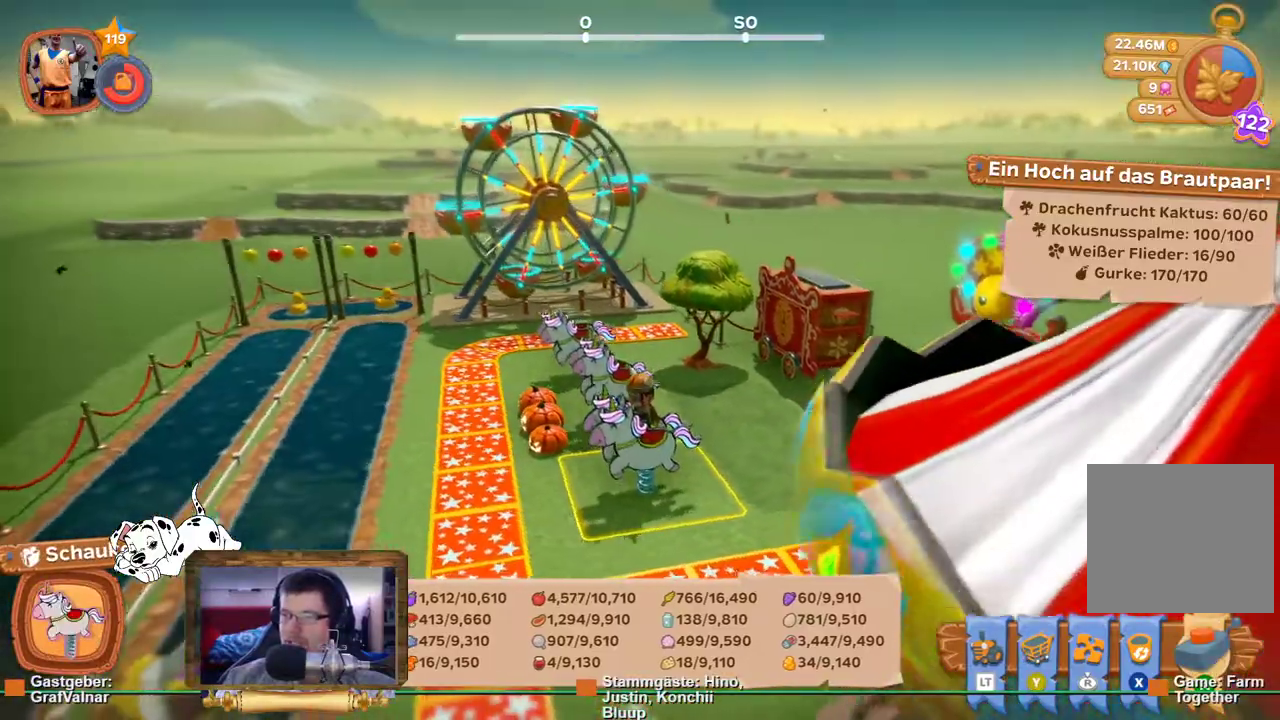
{"buttons": [], "left_stick": "center", "right_stick": "center", "events": [[83, "R1", "down"], [267, "R1", "up"]]}
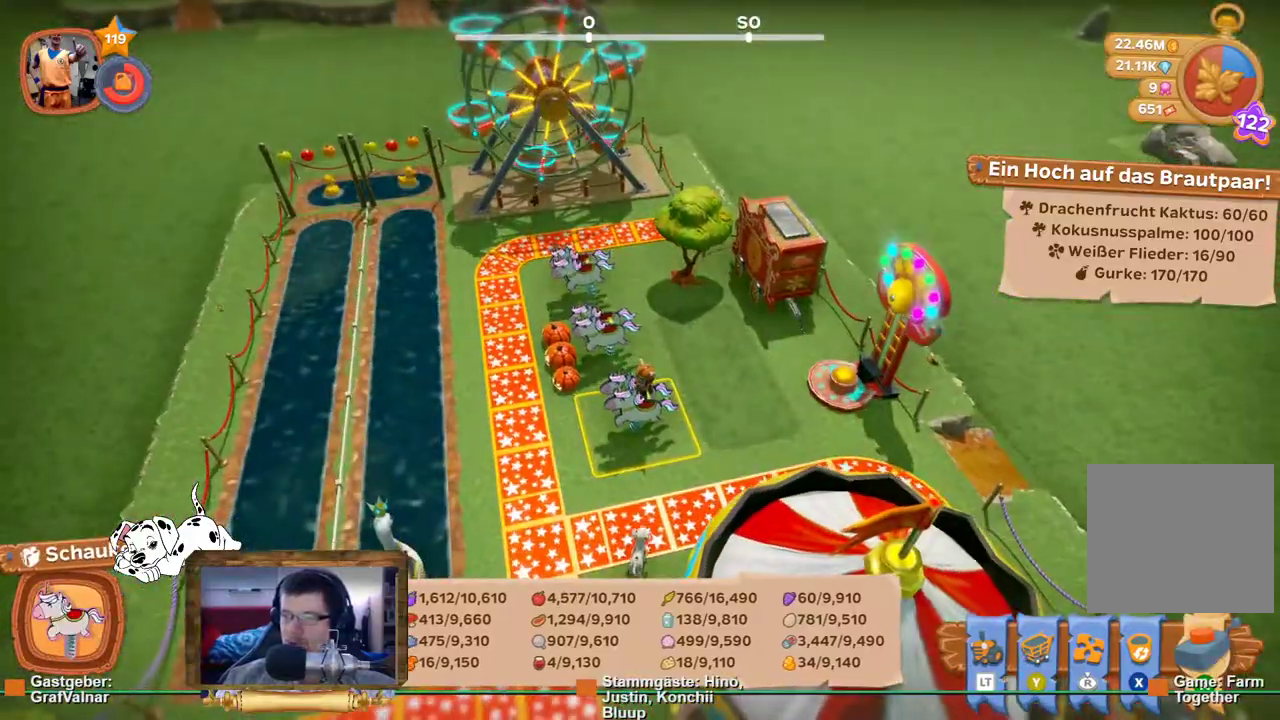
{"buttons": [], "left_stick": "center", "right_stick": "center", "events": [[33, "R1", "down"], [233, "R1", "up"]]}
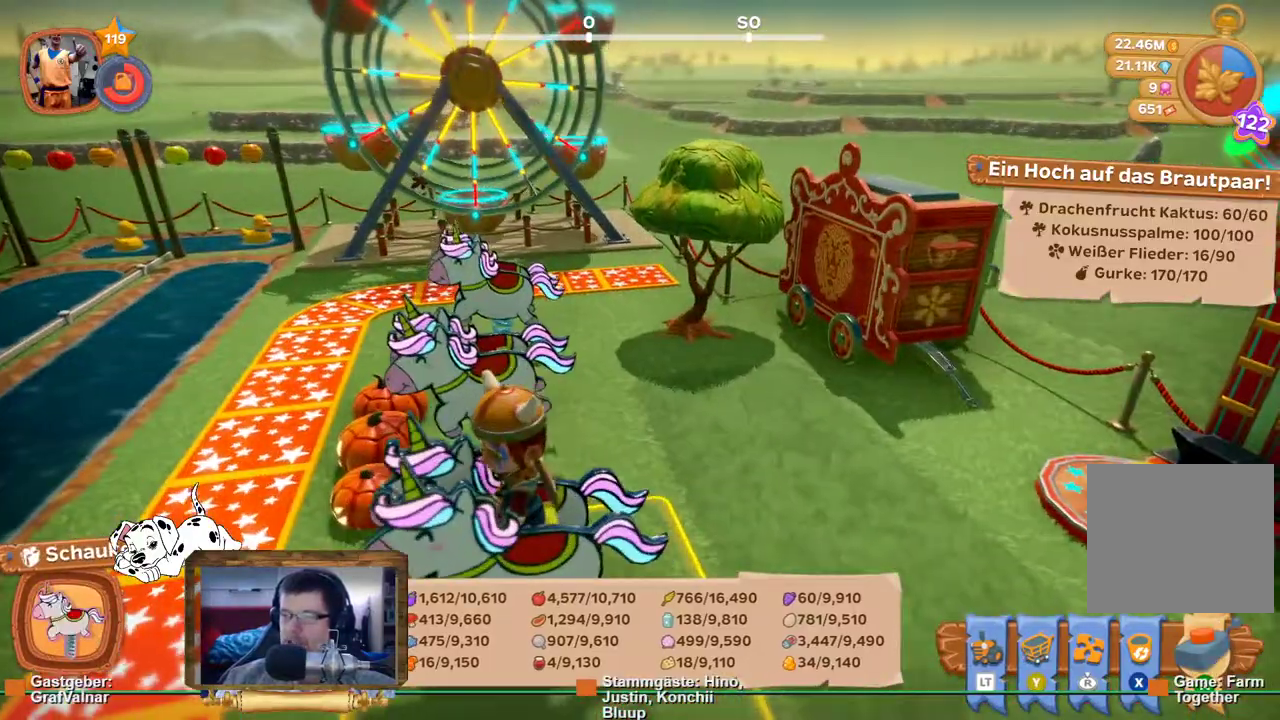
{"buttons": ["R2"], "left_stick": "down", "right_stick": "center", "events": [[333, "R2", "down"], [367, "left_stick", "down"]]}
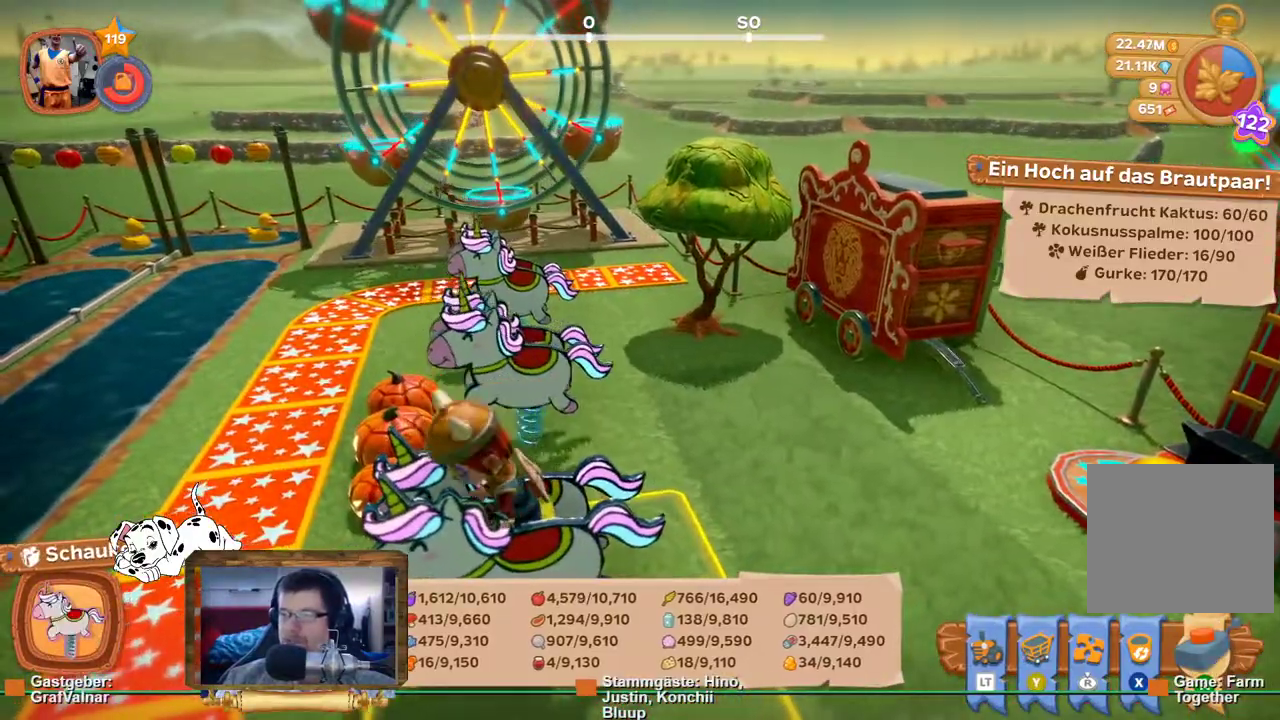
{"buttons": [], "left_stick": "up-right", "right_stick": "right", "events": [[217, "R2", "up"], [300, "R2", "down"], [350, "R2", "up"], [350, "left_stick", "center"], [450, "left_stick", "up-right"], [500, "right_stick", "right"]]}
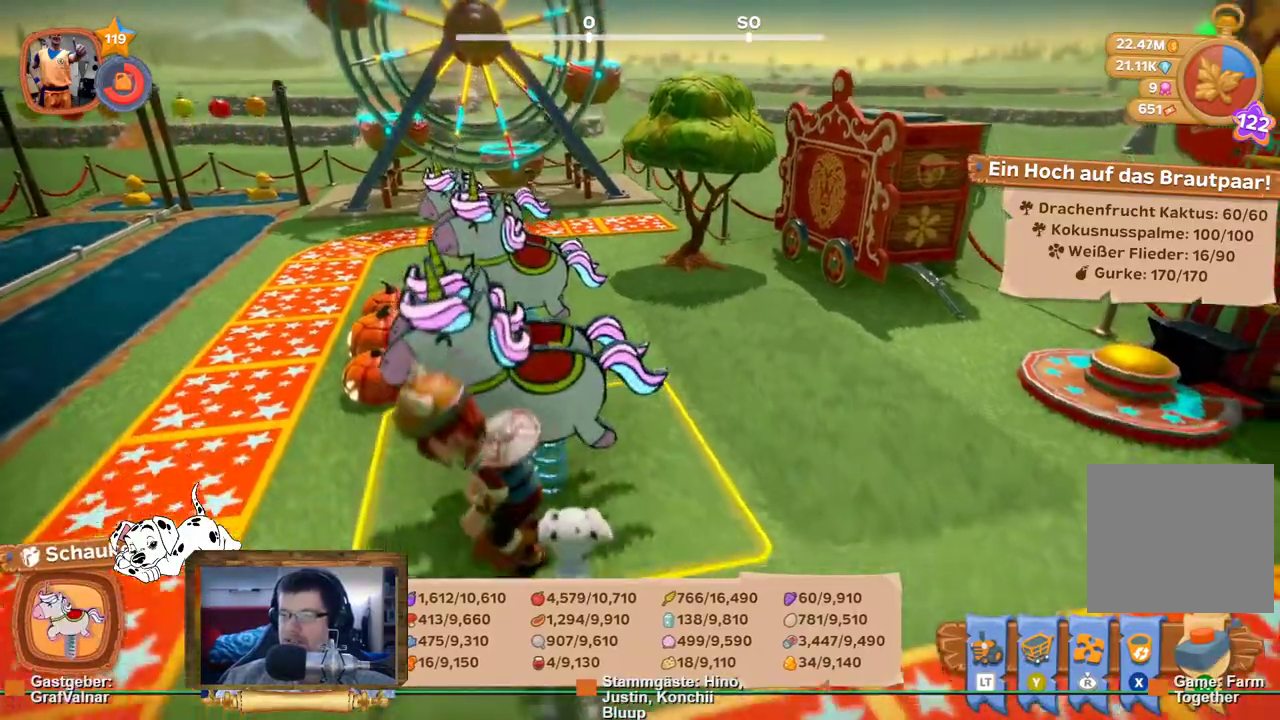
{"buttons": [], "left_stick": "up", "right_stick": "center", "events": [[233, "left_stick", "up"], [400, "right_stick", "center"]]}
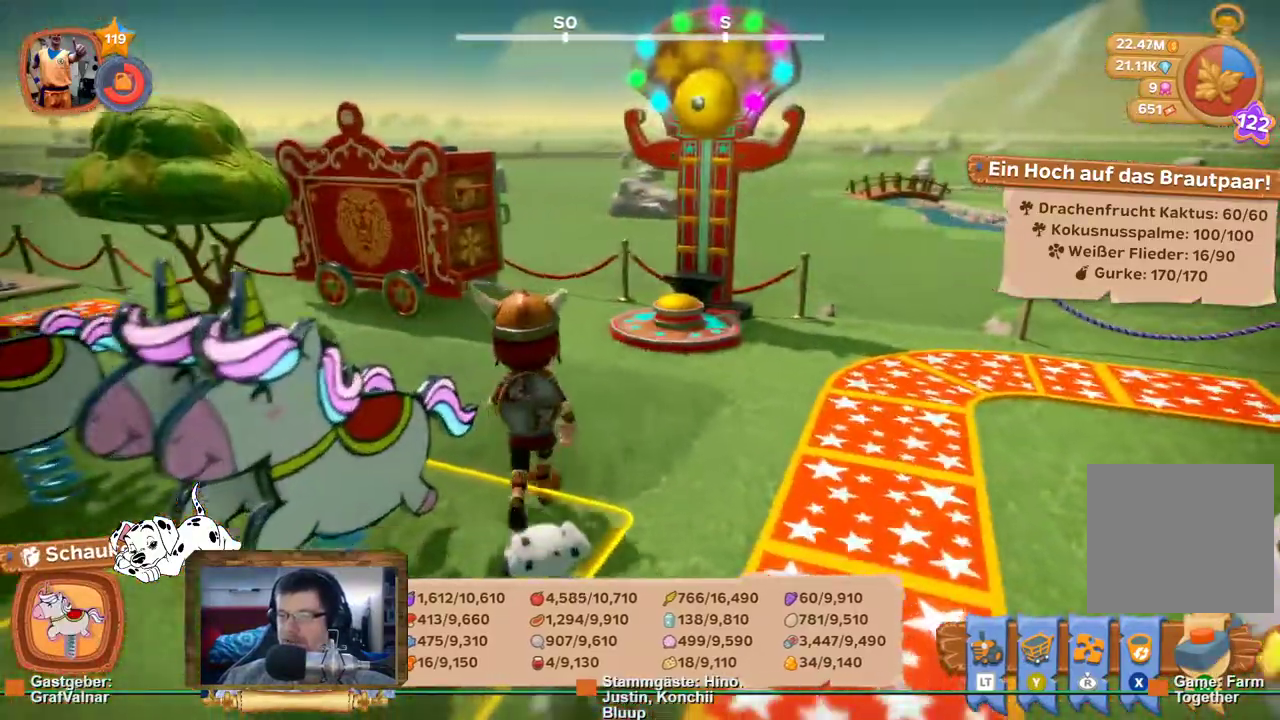
{"buttons": [], "left_stick": "up", "right_stick": "center", "events": [[83, "left_stick", "center"], [300, "left_stick", "up"]]}
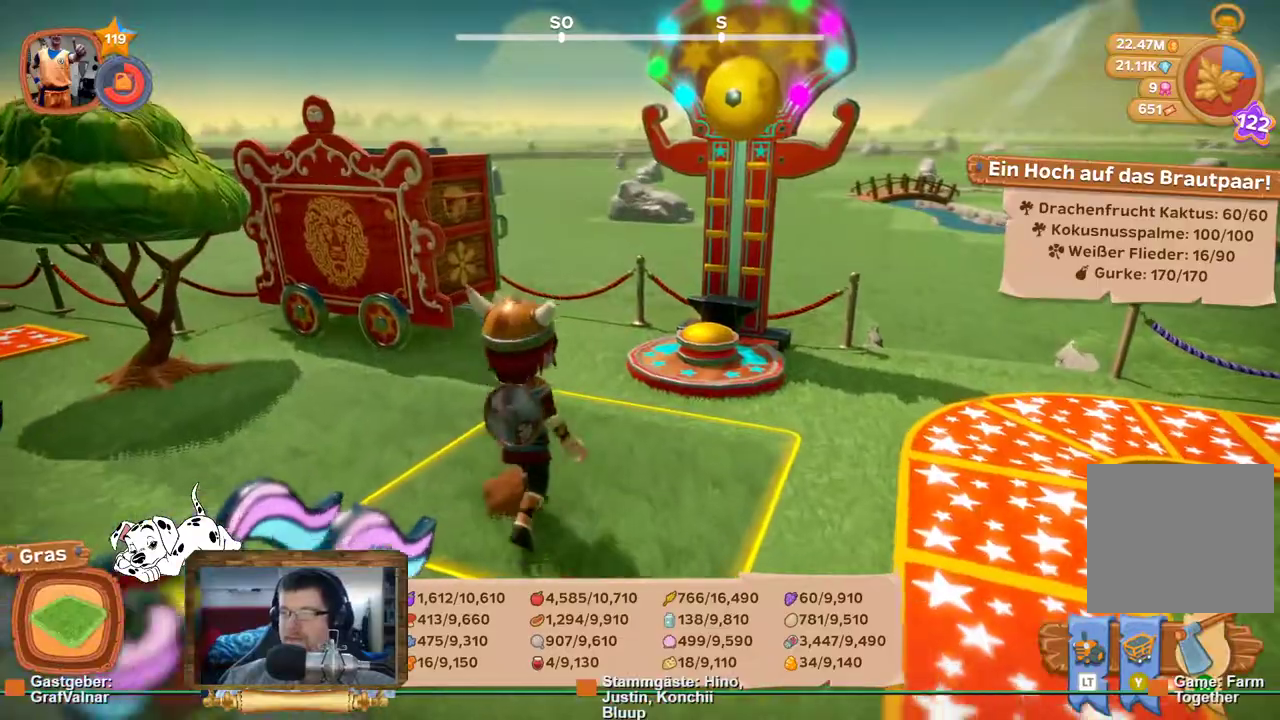
{"buttons": [], "left_stick": "up", "right_stick": "center", "events": []}
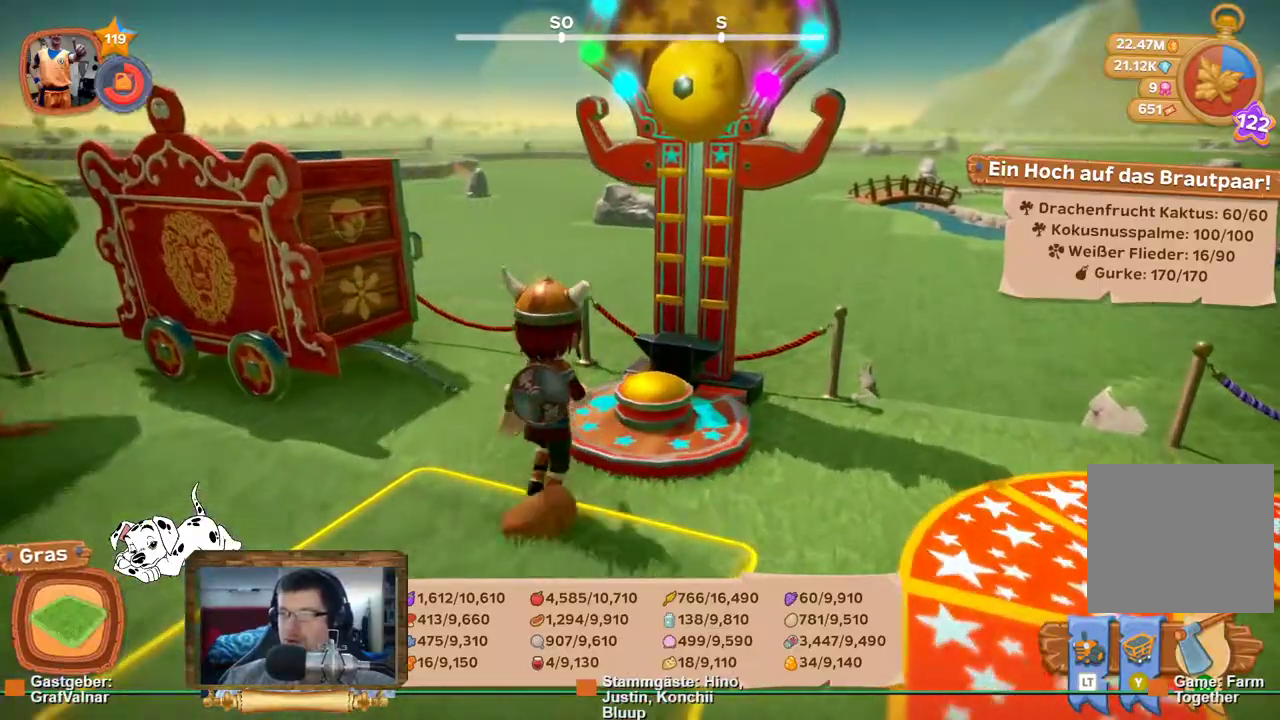
{"buttons": [], "left_stick": "center", "right_stick": "center", "events": [[50, "A", "down"], [133, "left_stick", "right"], [200, "left_stick", "center"], [217, "A", "up"]]}
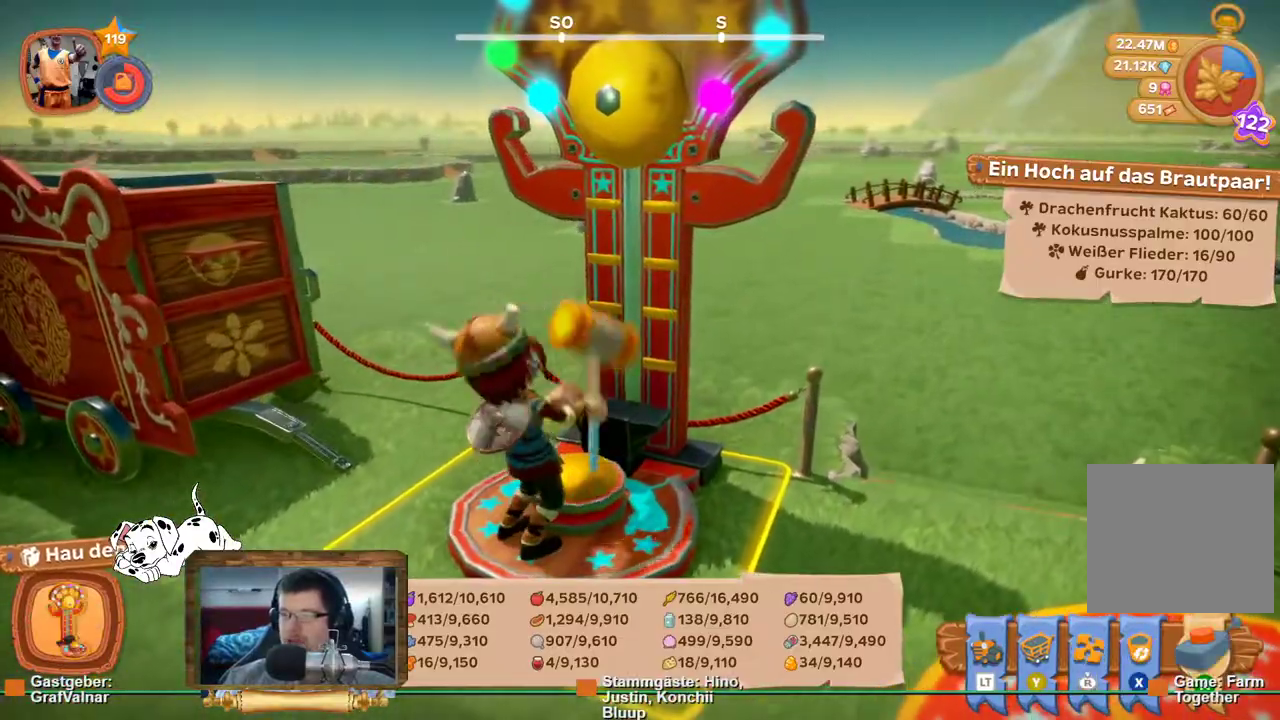
{"buttons": [], "left_stick": "center", "right_stick": "center", "events": []}
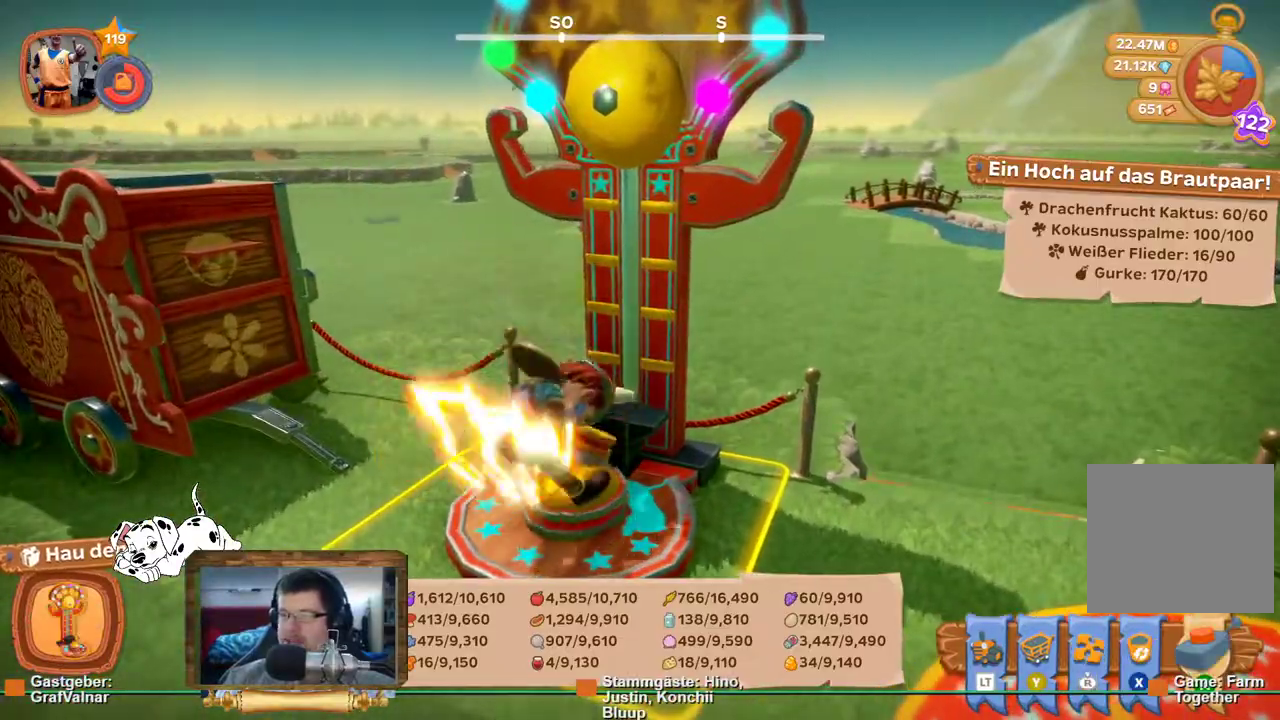
{"buttons": [], "left_stick": "center", "right_stick": "up-right", "events": [[267, "right_stick", "up-right"]]}
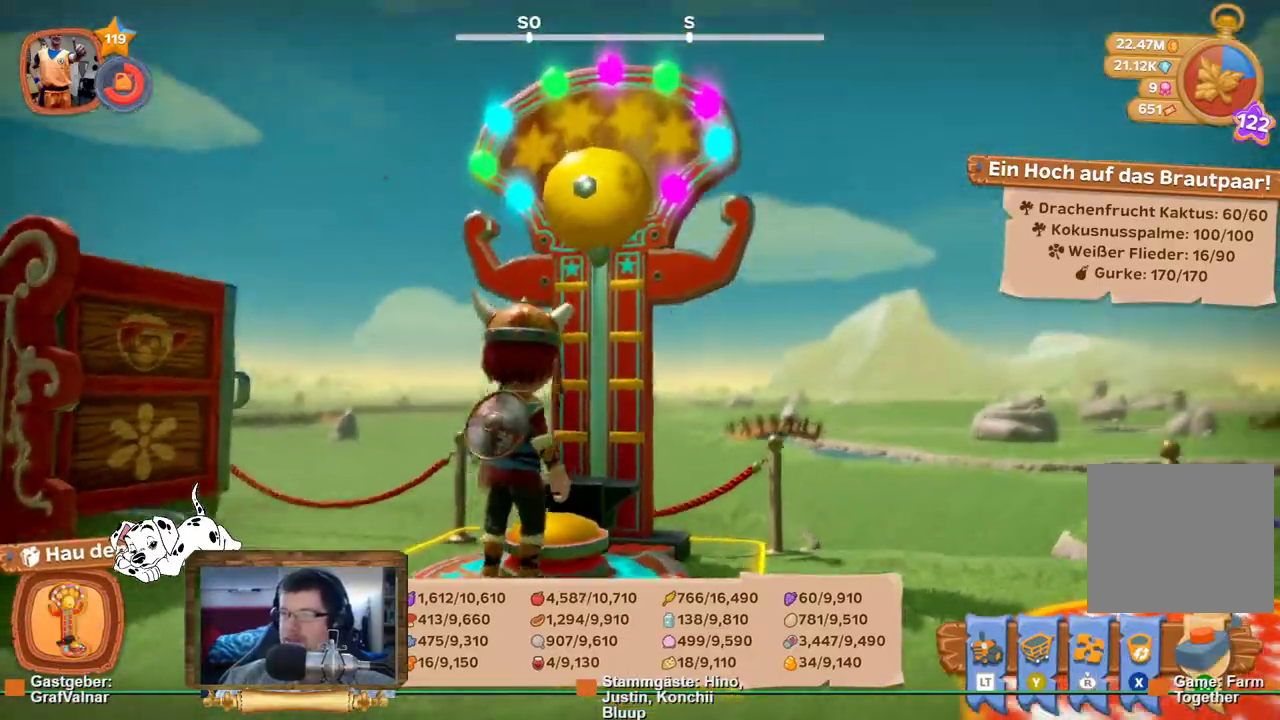
{"buttons": ["R2"], "left_stick": "left", "right_stick": "left", "events": [[17, "right_stick", "center"], [133, "left_stick", "down-left"], [150, "right_stick", "left"], [367, "left_stick", "left"], [400, "R2", "down"]]}
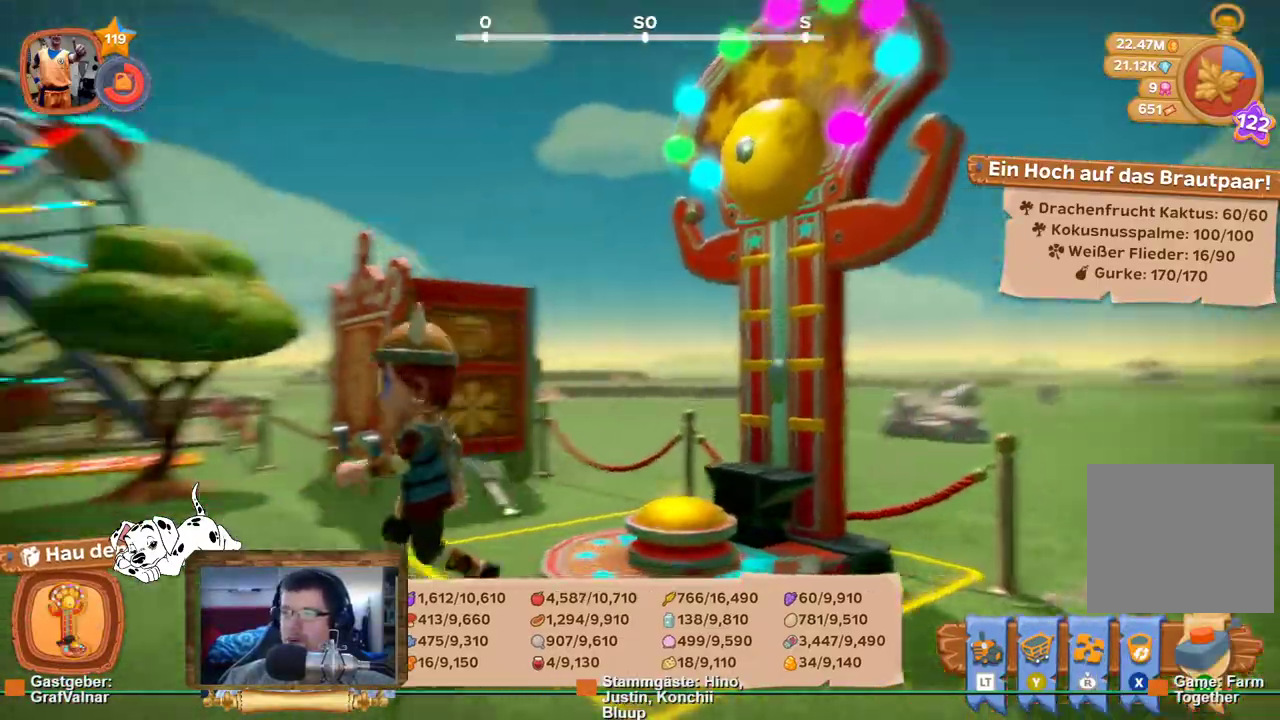
{"buttons": ["R2"], "left_stick": "up", "right_stick": "center"}
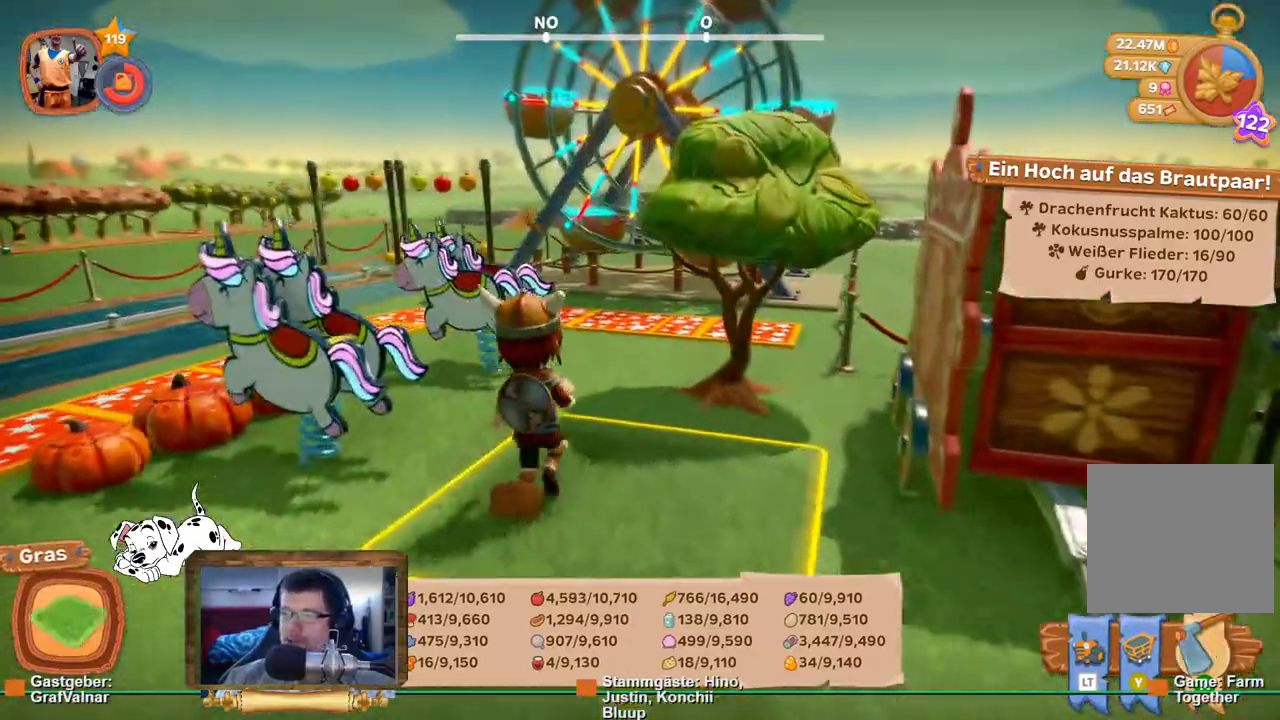
{"buttons": ["R2"], "left_stick": "up", "right_stick": "center", "events": []}
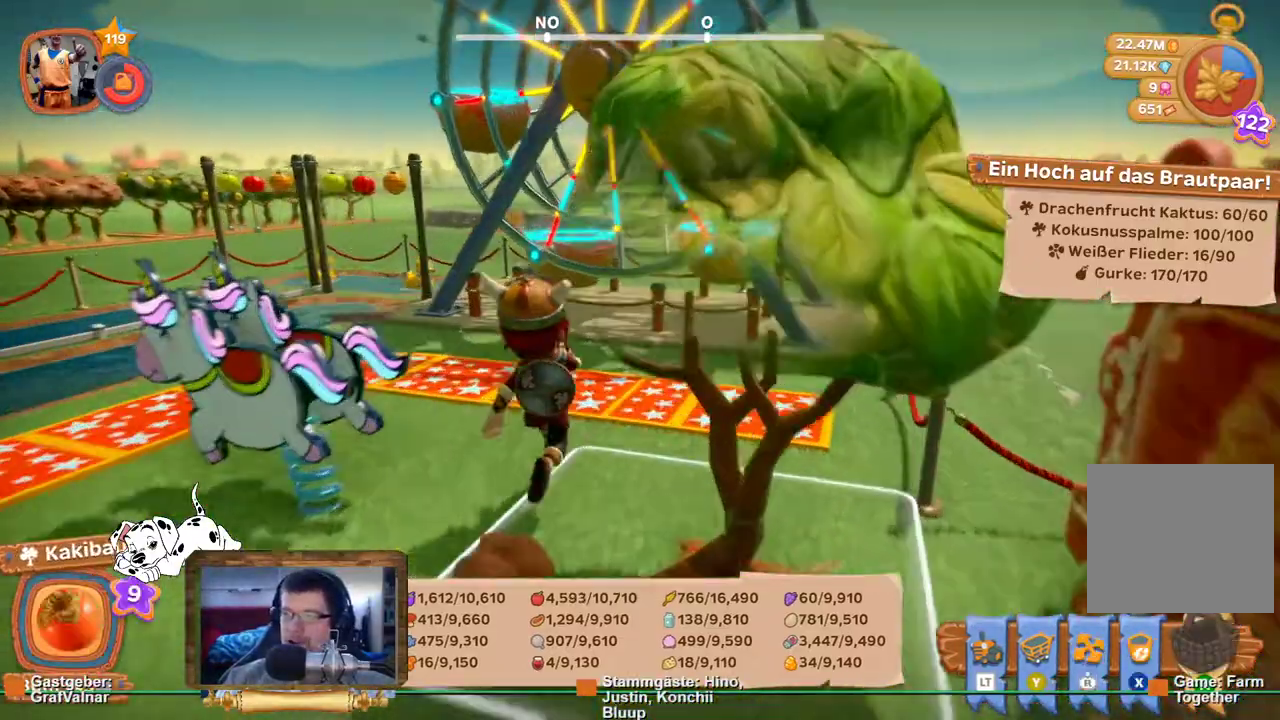
{"buttons": ["R2"], "left_stick": "up", "right_stick": "center", "events": []}
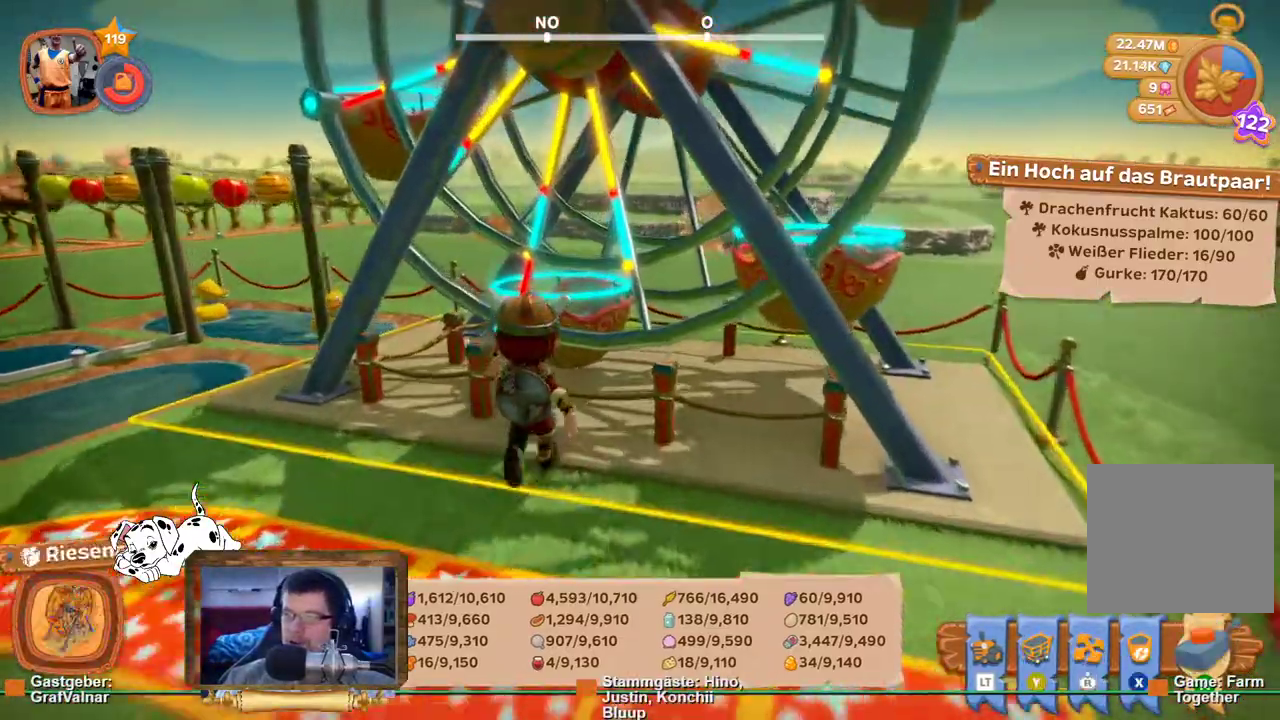
{"buttons": [], "left_stick": "center", "right_stick": "center", "events": [[133, "A", "down"], [167, "left_stick", "center"], [183, "R2", "up"], [267, "A", "up"]]}
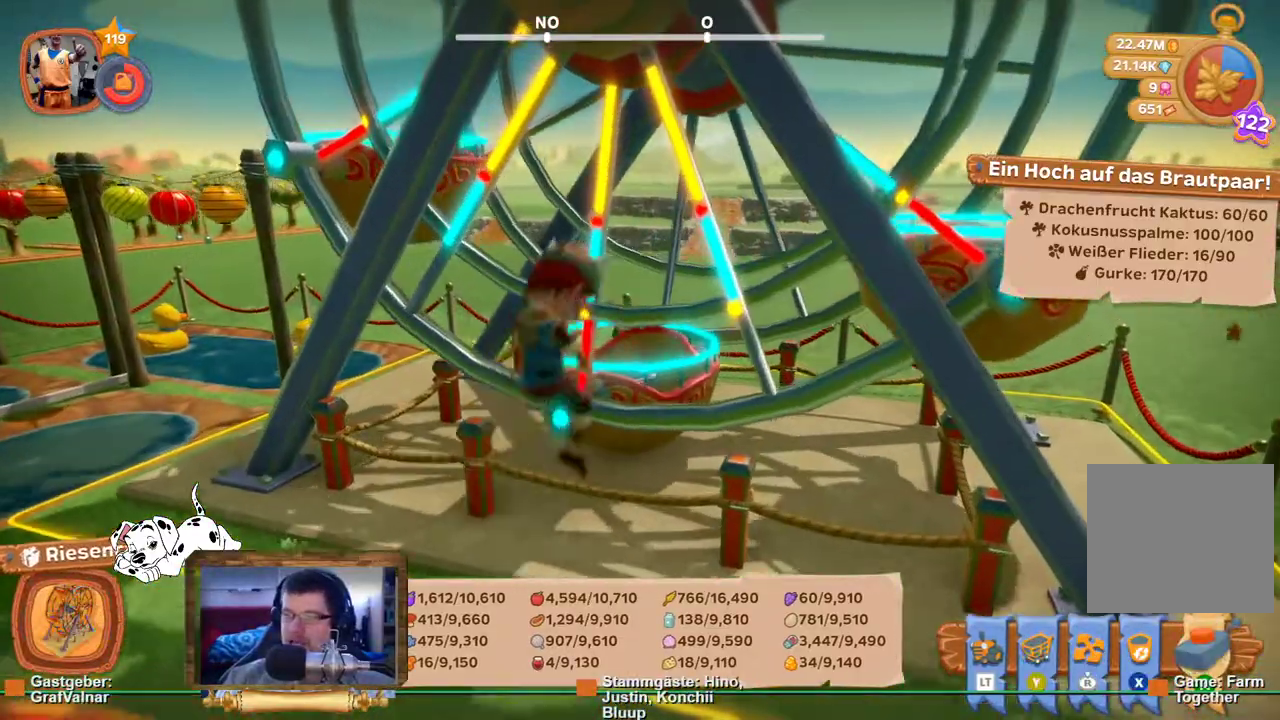
{"buttons": [], "left_stick": "center", "right_stick": "left", "events": [[433, "right_stick", "left"]]}
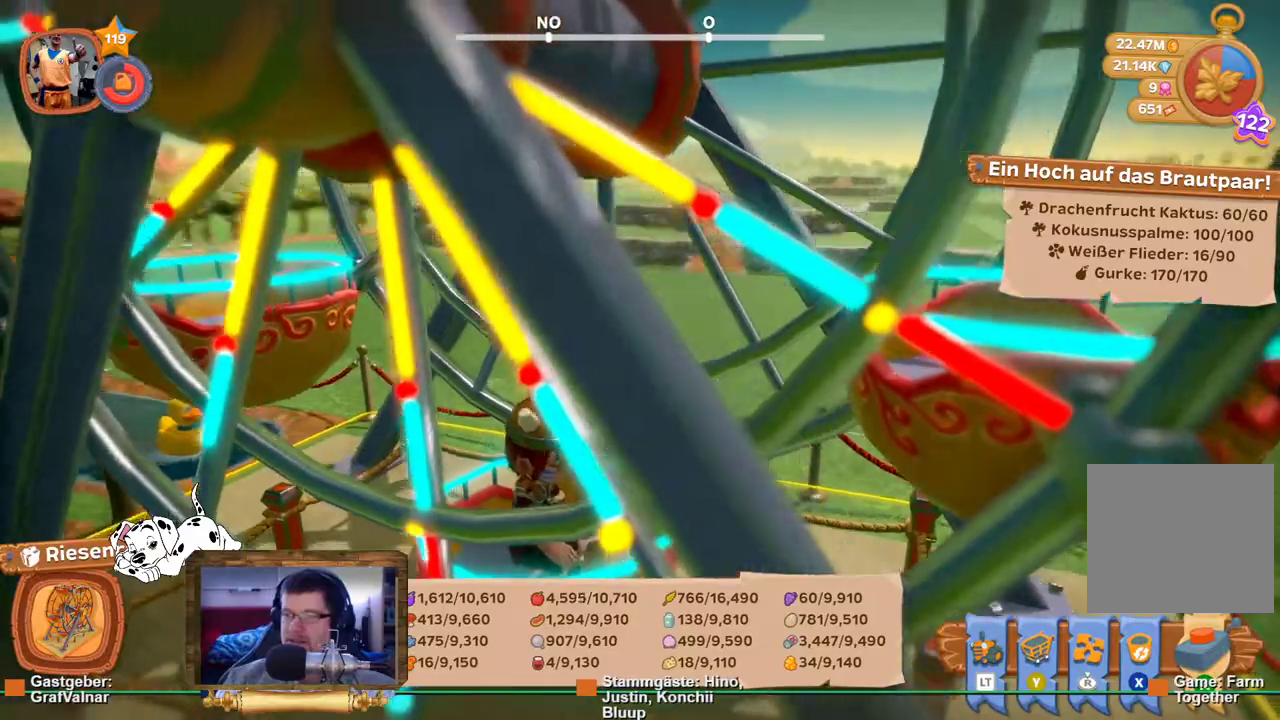
{"buttons": [], "left_stick": "center", "right_stick": "center", "events": [[483, "right_stick", "center"]]}
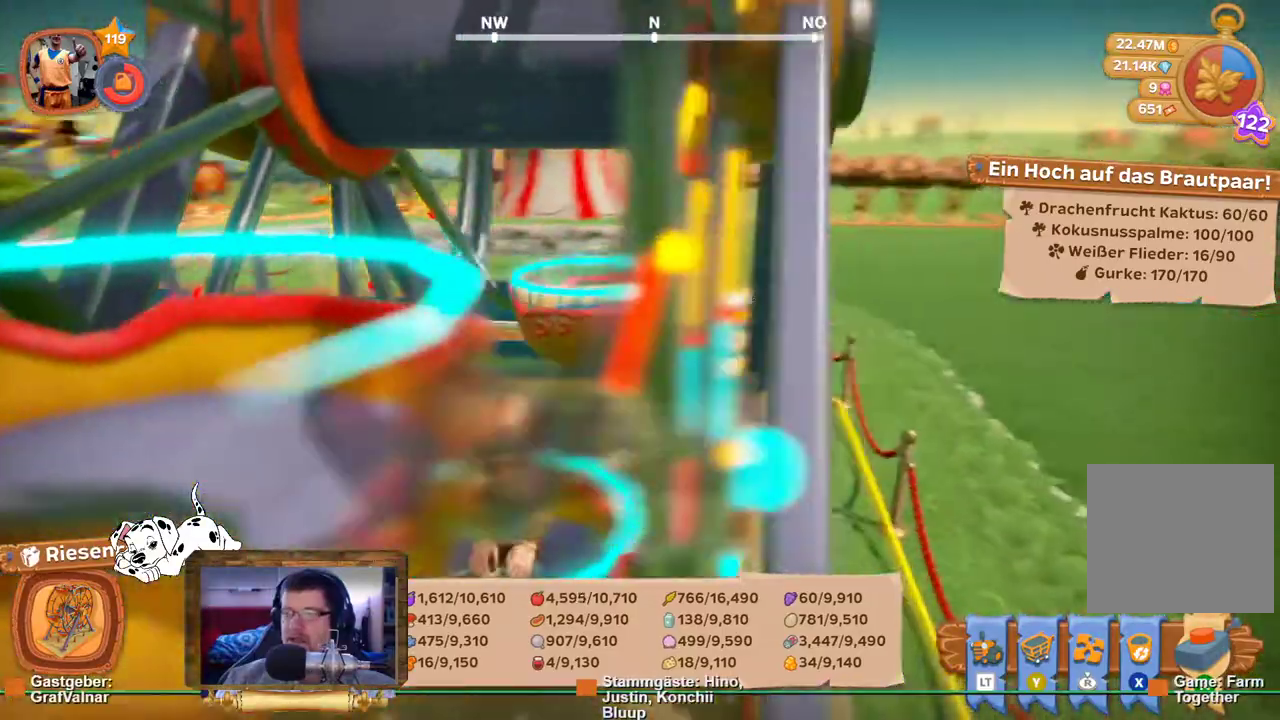
{"buttons": [], "left_stick": "center", "right_stick": "center", "events": [[50, "R1", "down"], [183, "R1", "up"]]}
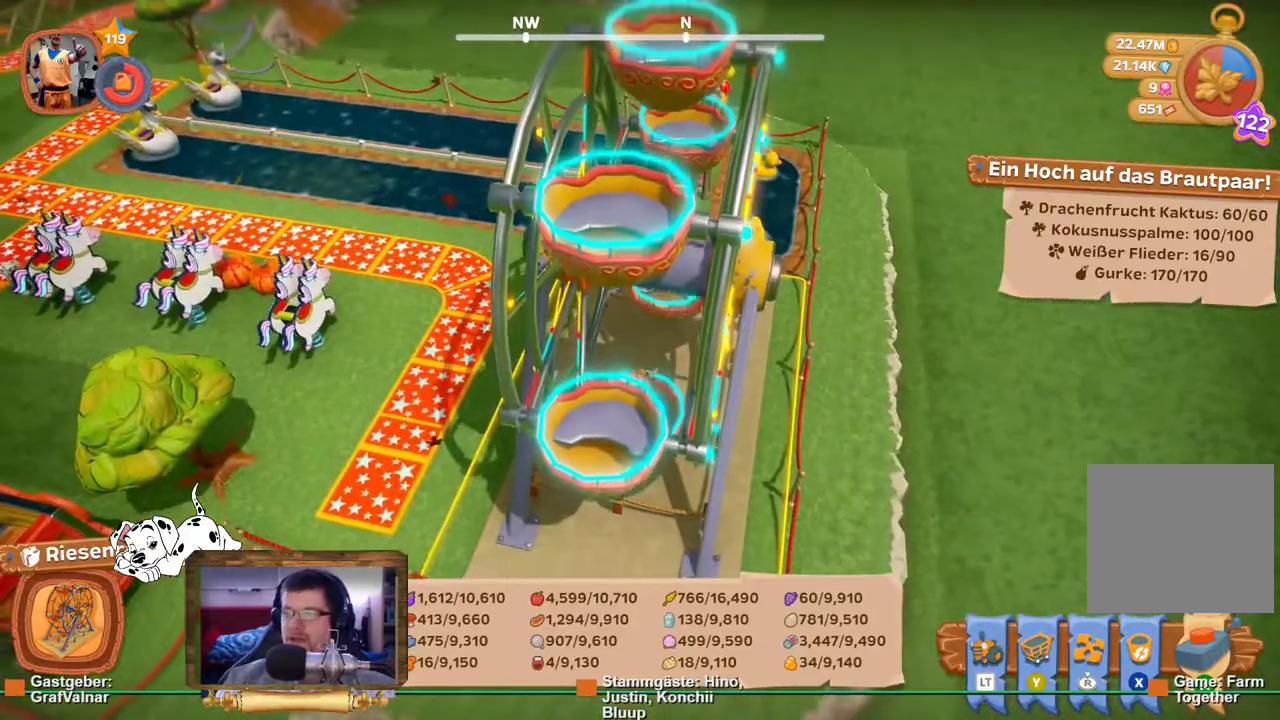
{"buttons": [], "left_stick": "center", "right_stick": "center", "events": []}
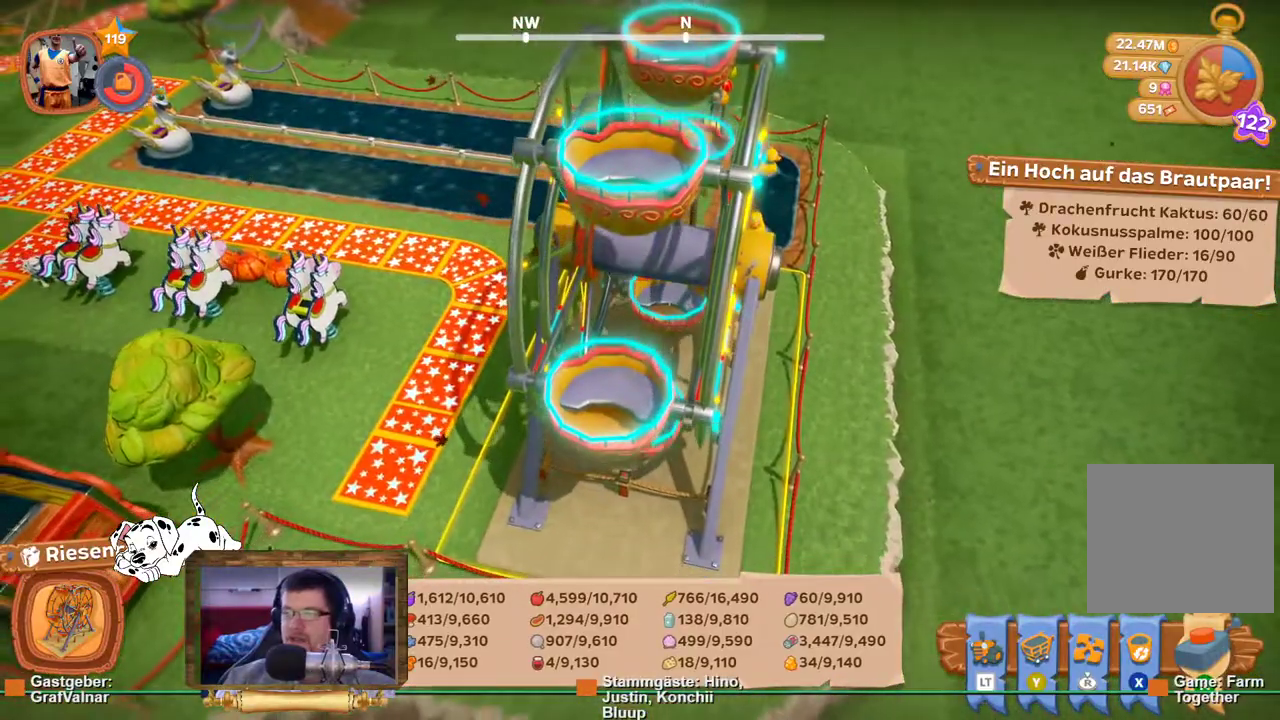
{"buttons": [], "left_stick": "center", "right_stick": "up-left", "events": [[150, "right_stick", "up-left"]]}
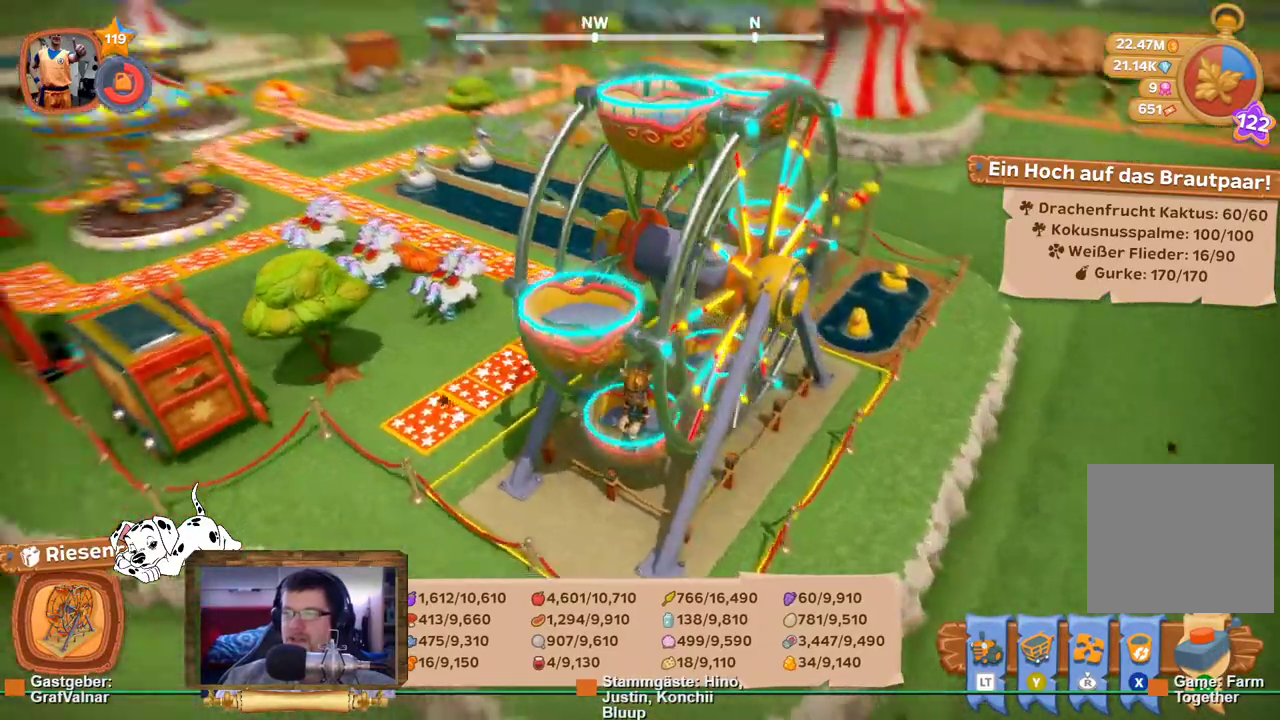
{"buttons": [], "left_stick": "center", "right_stick": "center", "events": [[200, "right_stick", "center"]]}
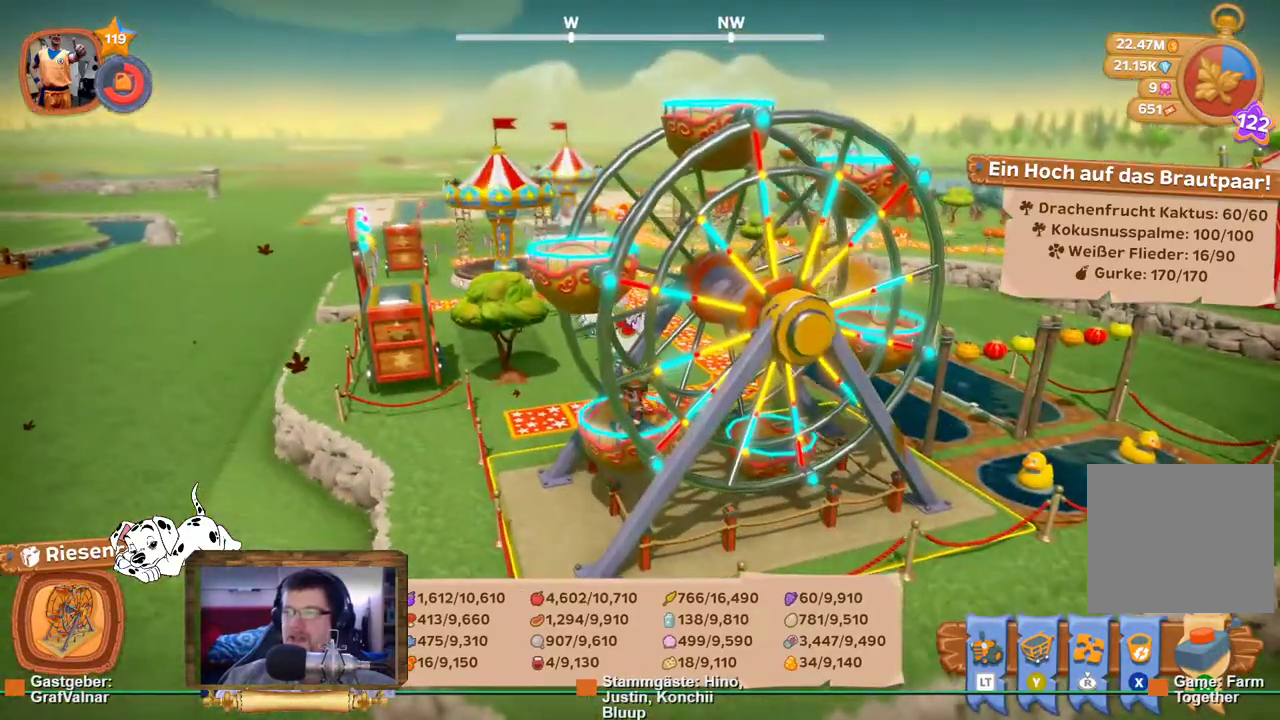
{"buttons": [], "left_stick": "center", "right_stick": "center", "events": []}
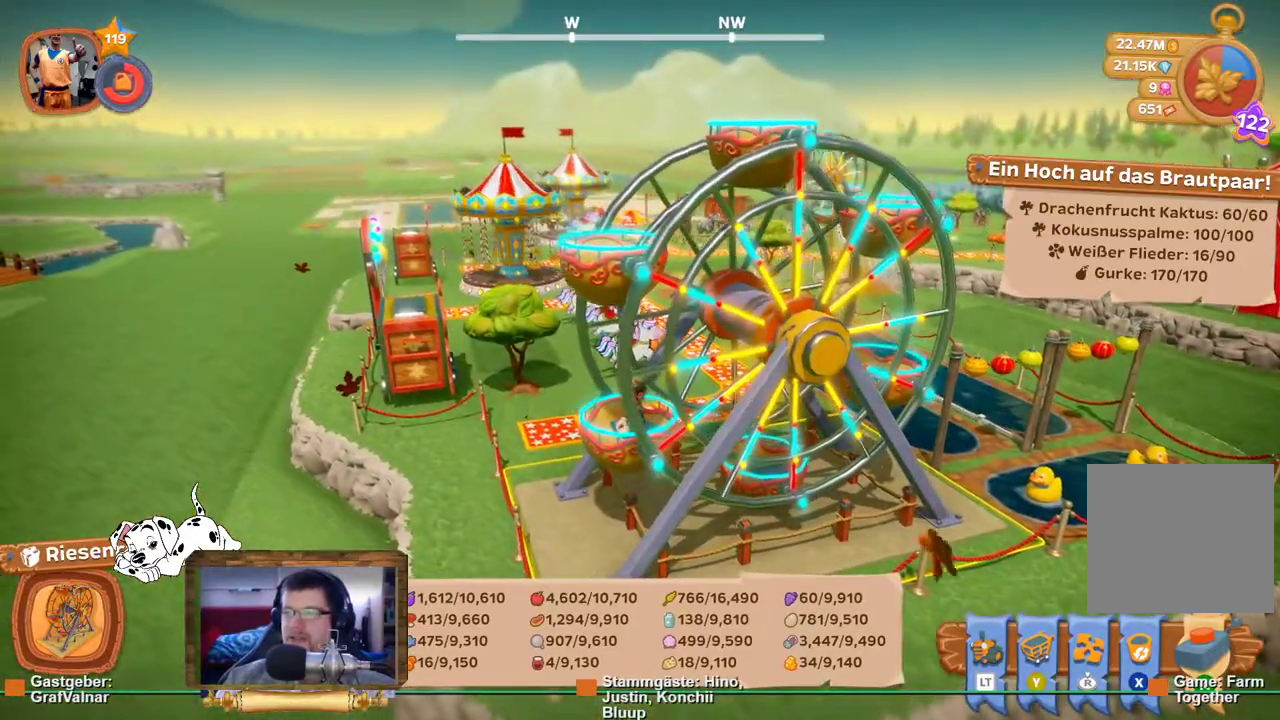
{"buttons": [], "left_stick": "center", "right_stick": "center", "events": []}
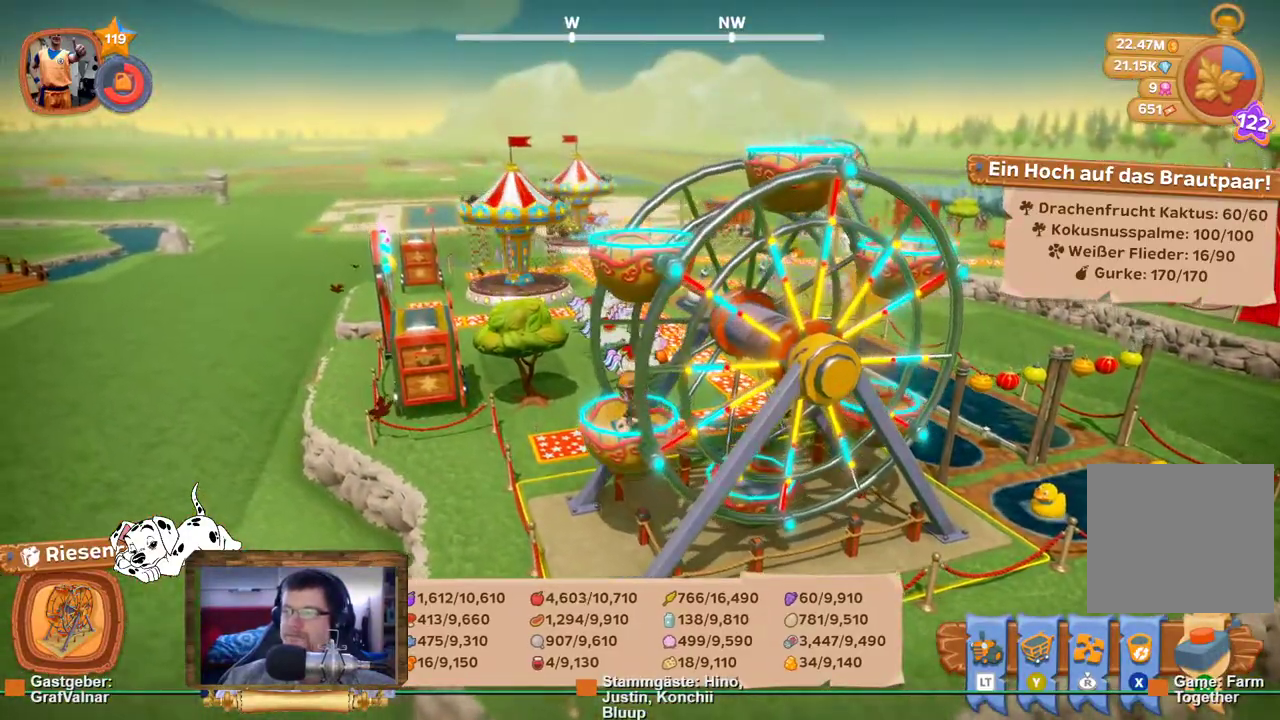
{"buttons": [], "left_stick": "center", "right_stick": "center", "events": []}
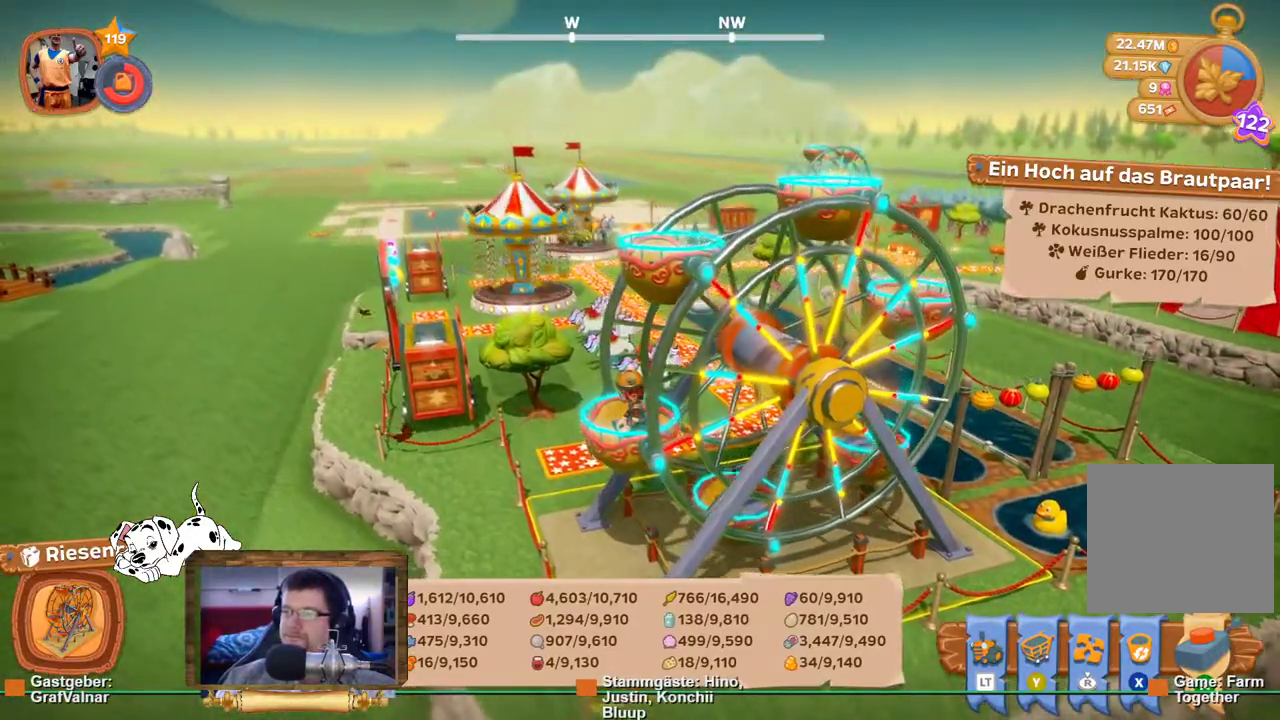
{"buttons": [], "left_stick": "center", "right_stick": "center", "events": []}
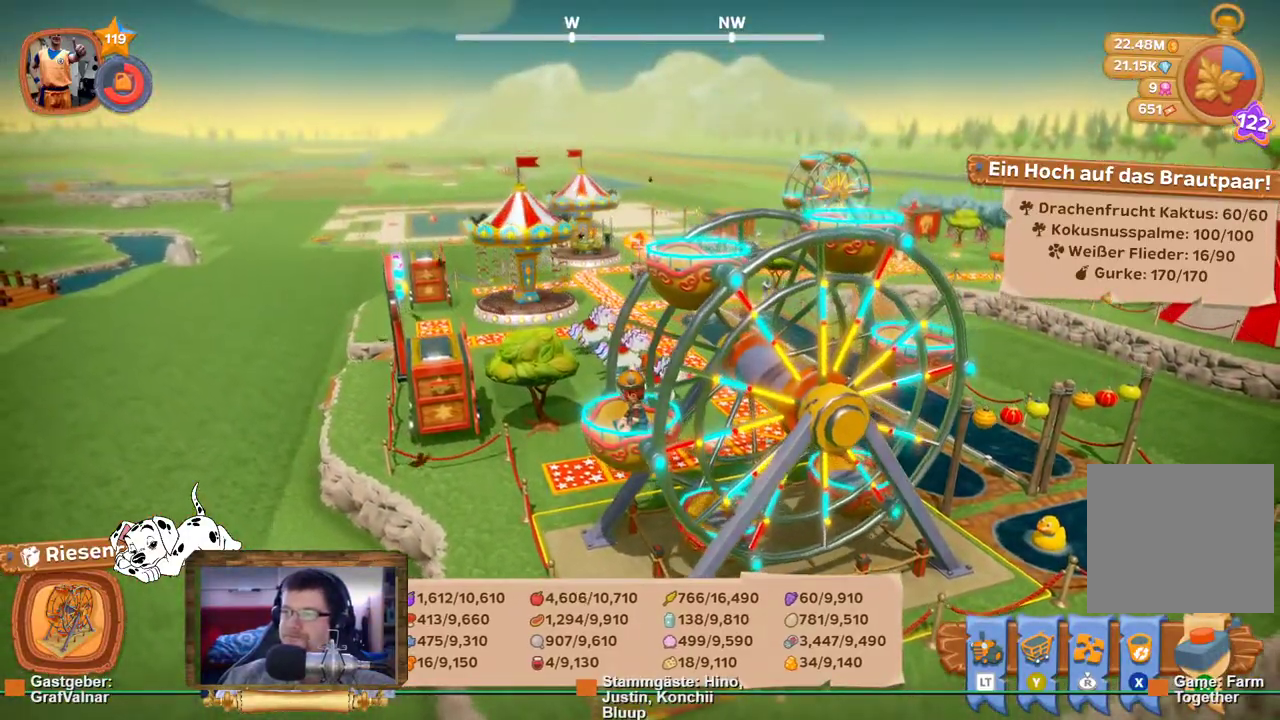
{"buttons": [], "left_stick": "center", "right_stick": "right", "events": [[300, "right_stick", "right"]]}
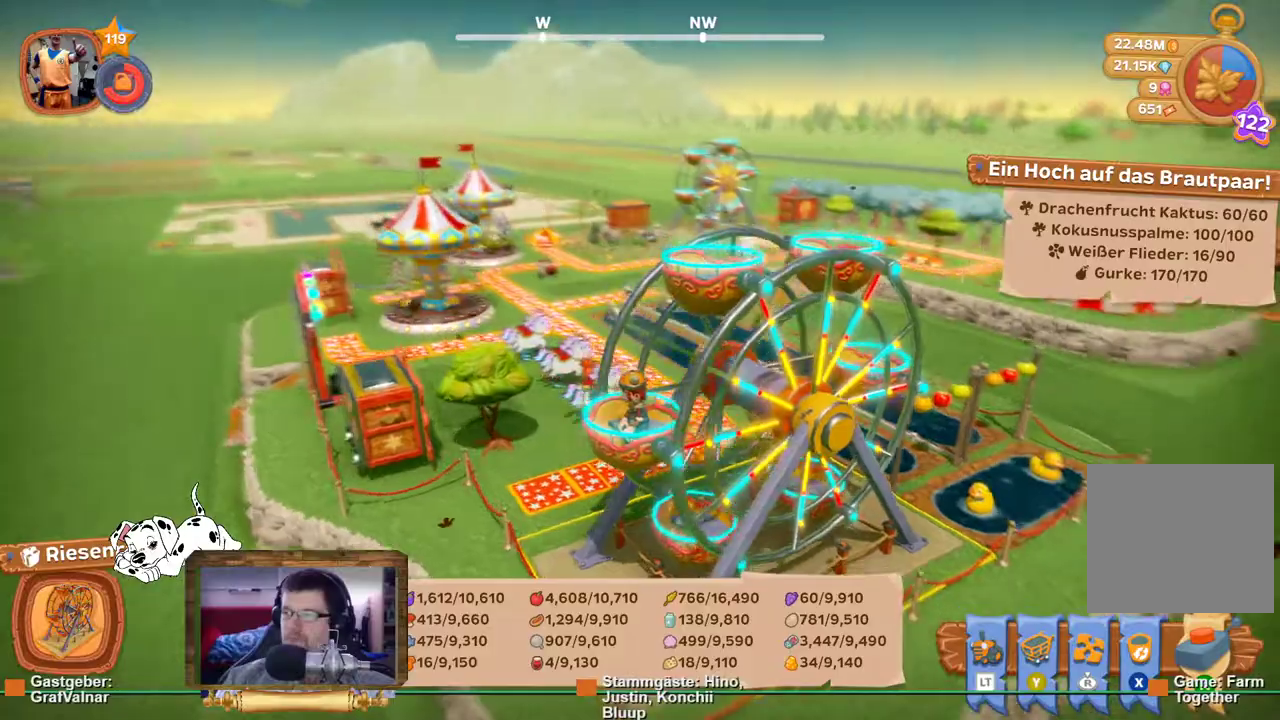
{"buttons": [], "left_stick": "center", "right_stick": "center", "events": [[17, "right_stick", "center"]]}
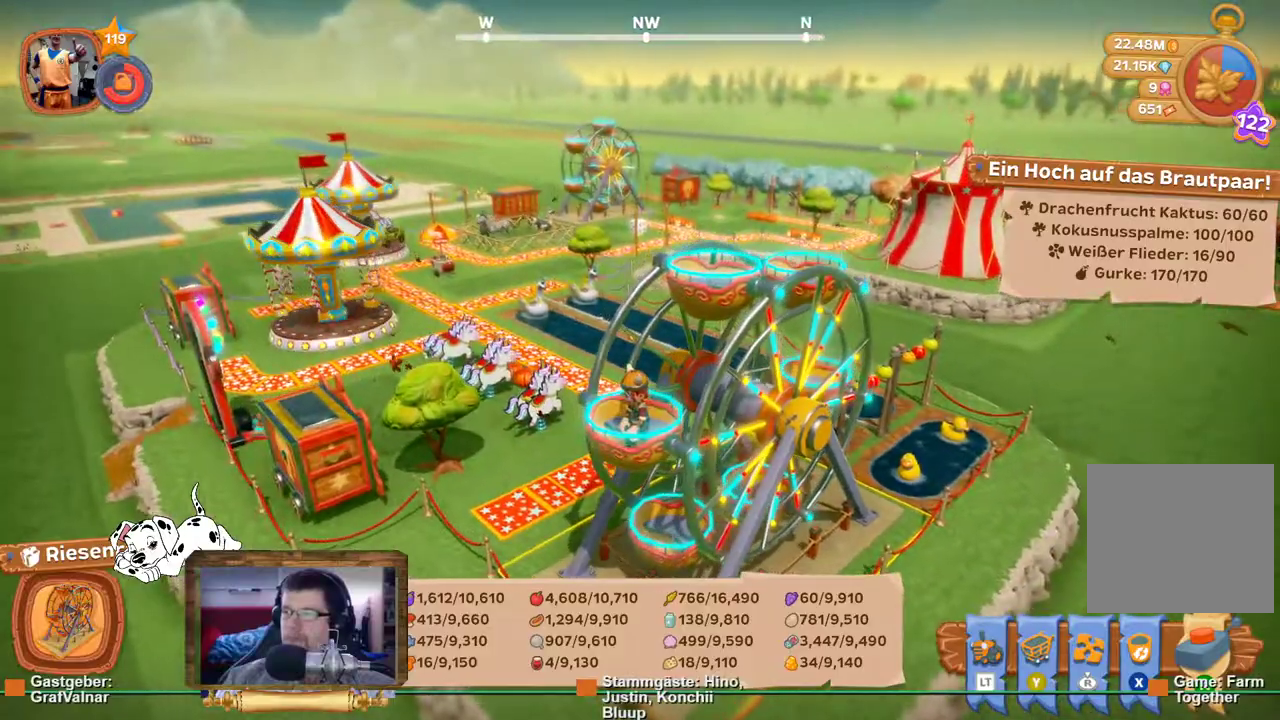
{"buttons": [], "left_stick": "center", "right_stick": "right", "events": [[367, "right_stick", "right"]]}
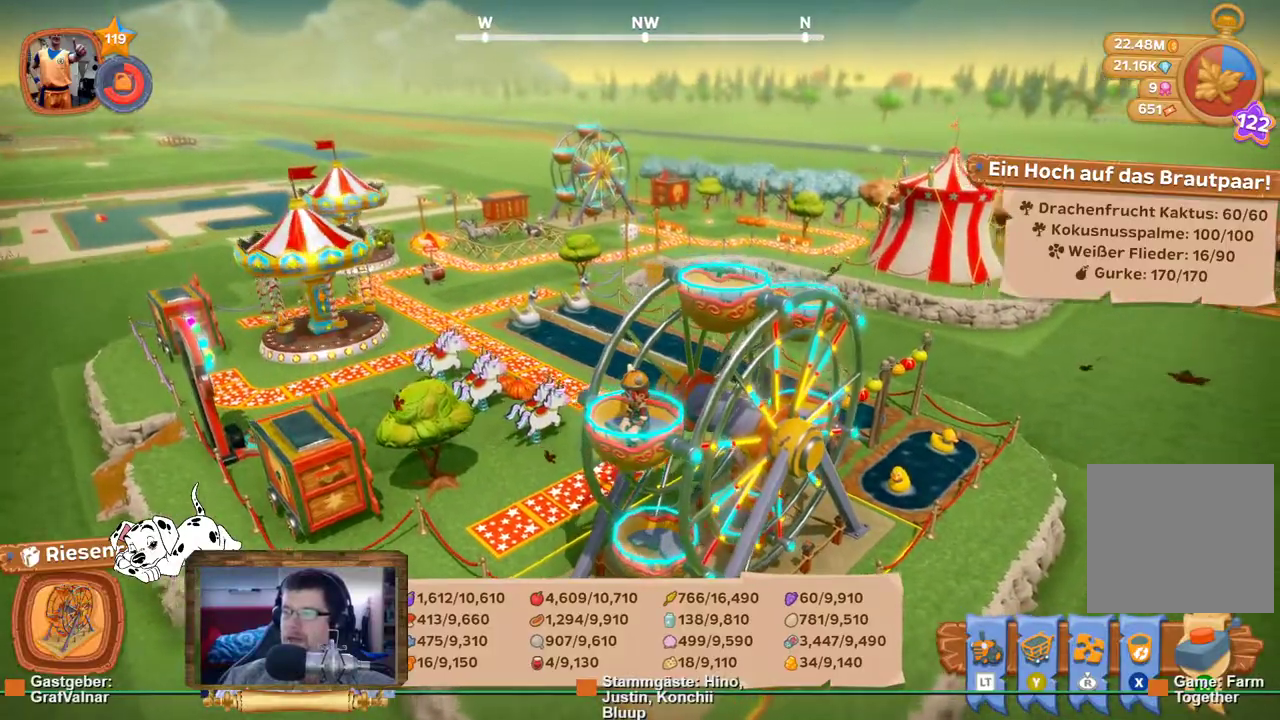
{"buttons": [], "left_stick": "center", "right_stick": "center", "events": [[283, "right_stick", "center"]]}